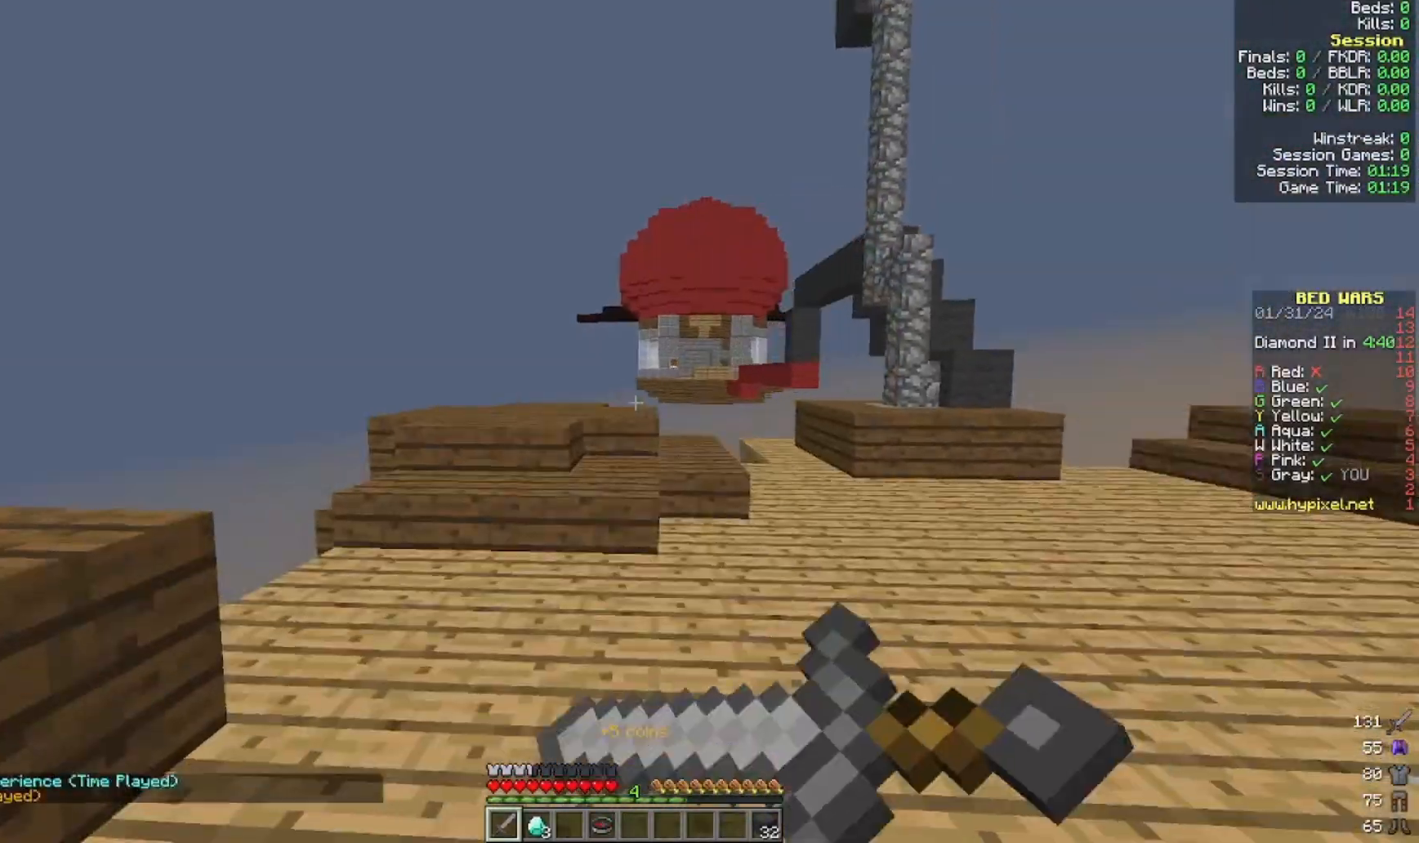
Gameplay with keyboard and mouse; each line is a JSON object with the keys and mouse buttons held at the frame after it. "events" lists presses ("down") and releases ("up") of "a", "d", "s", "w", "mouse_left" and "mouse_right" between this image and that frame as [ms after this image, input, new state], when the widget could be followed in between. "mouse_left", "mouse_right" = the "left", "right" buttons of the "mouse" list. No other keys are recorded. Fast repeated clicks can show as one long hold. Mouse movement is not recorded.
{"keys": ["a", "w"], "mouse": [], "events": [[133, "mouse_left", "down"], [200, "mouse_right", "up"], [500, "mouse_left", "up"]]}
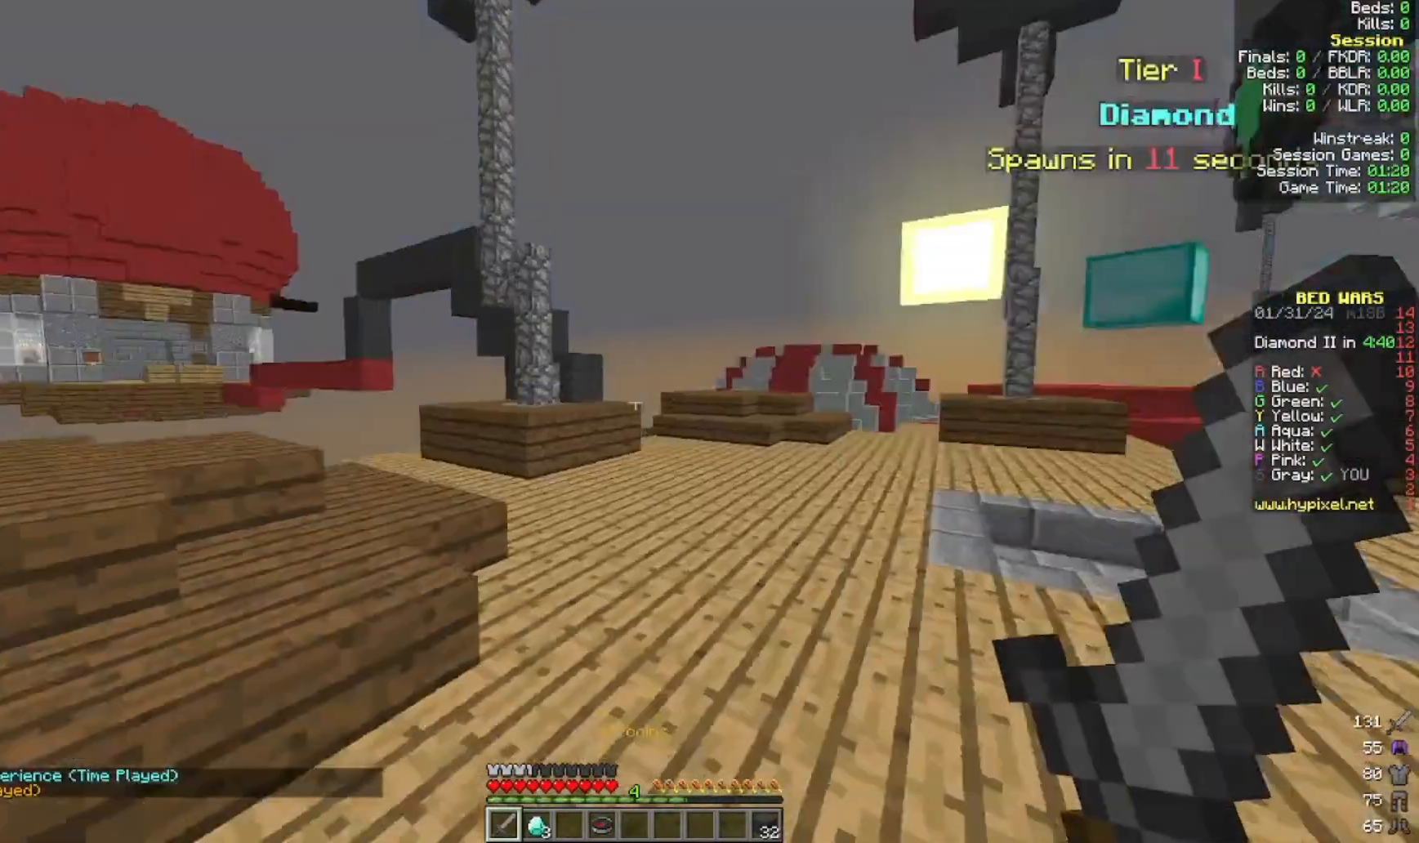
{"keys": ["a", "w"], "mouse": []}
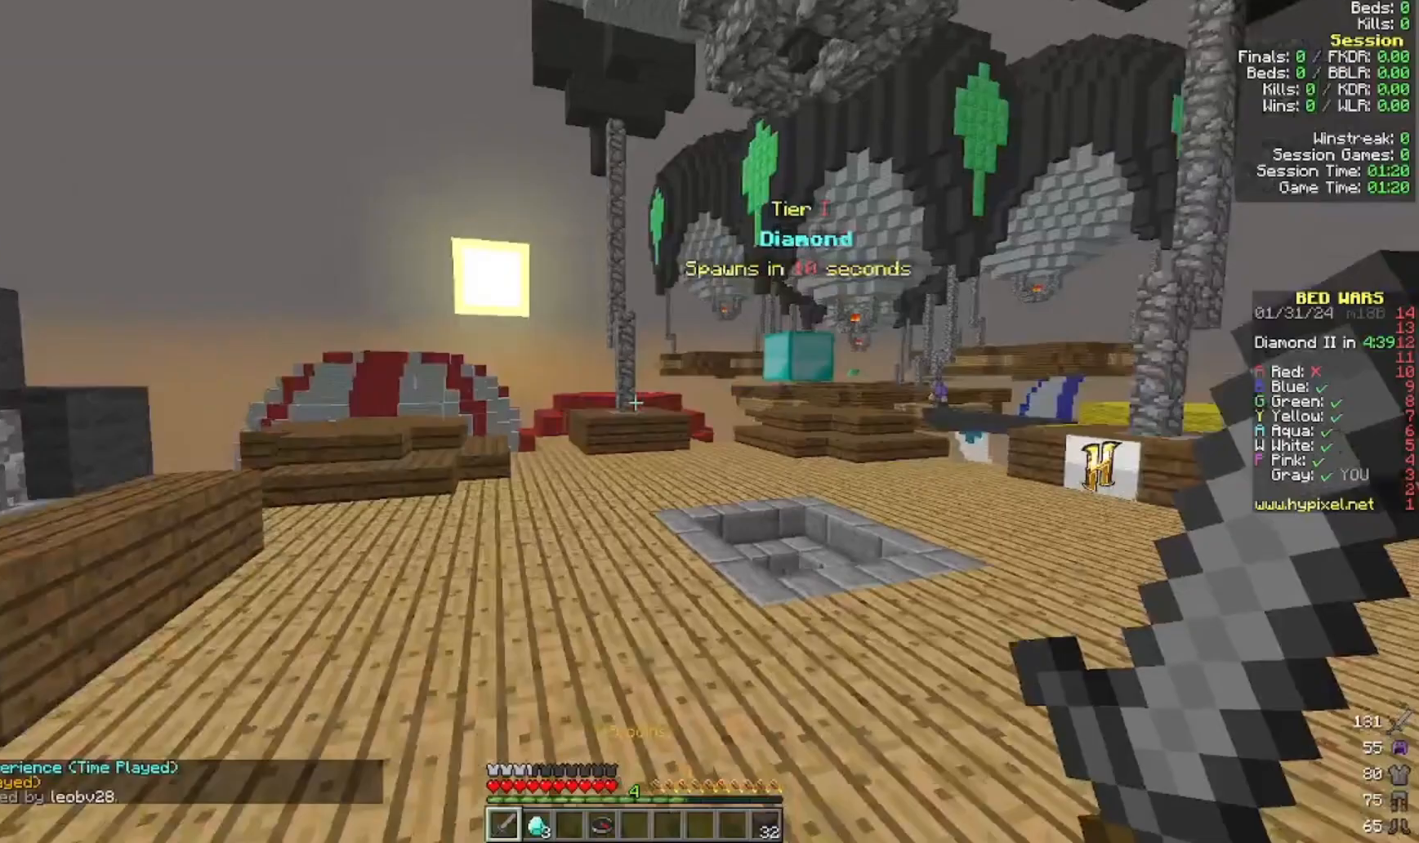
{"keys": ["a", "w"], "mouse": ["right"], "events": [[400, "mouse_right", "down"]]}
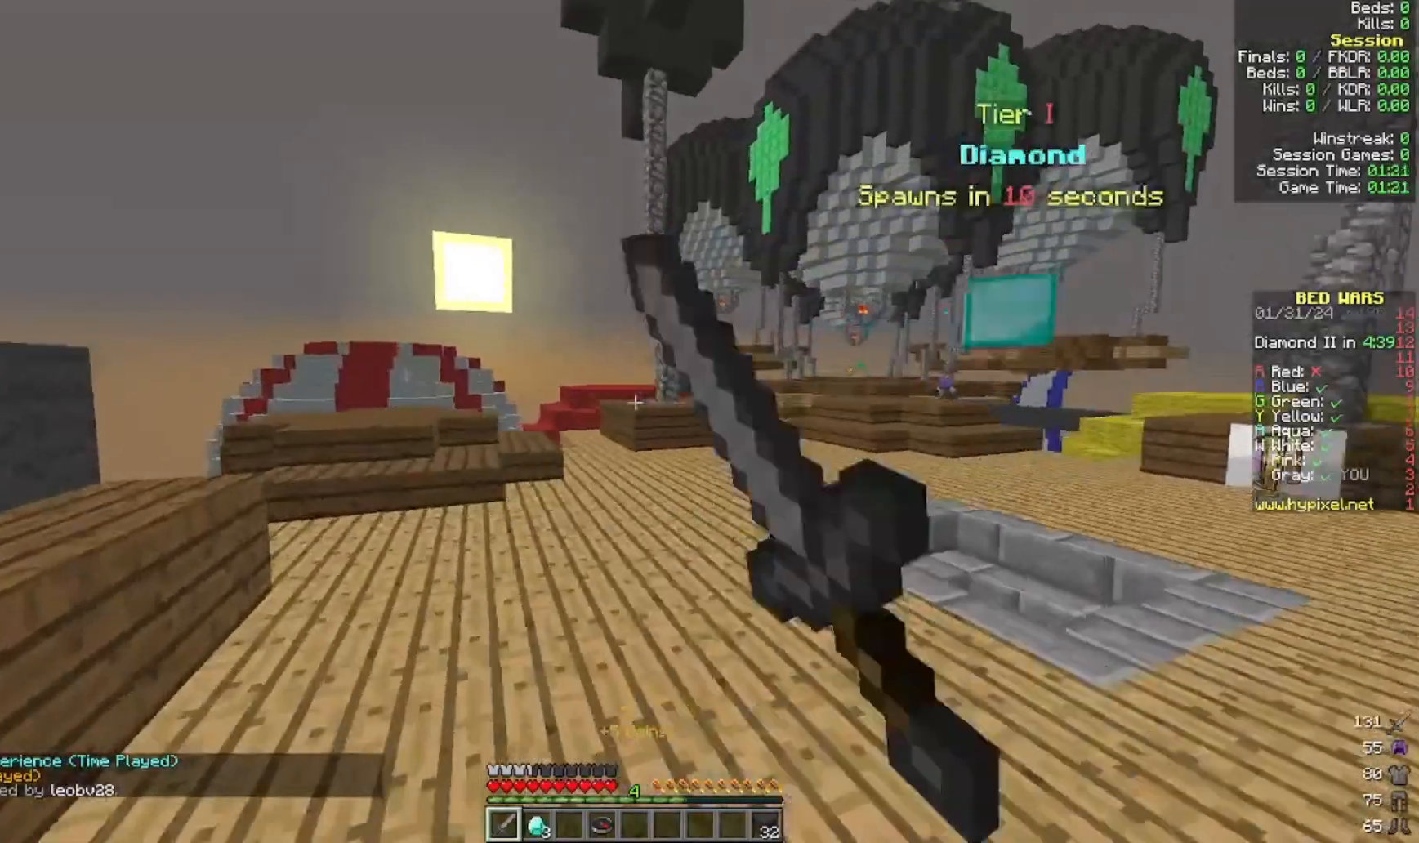
{"keys": ["a", "w"], "mouse": ["right"], "events": [[33, "mouse_right", "up"], [433, "mouse_right", "down"]]}
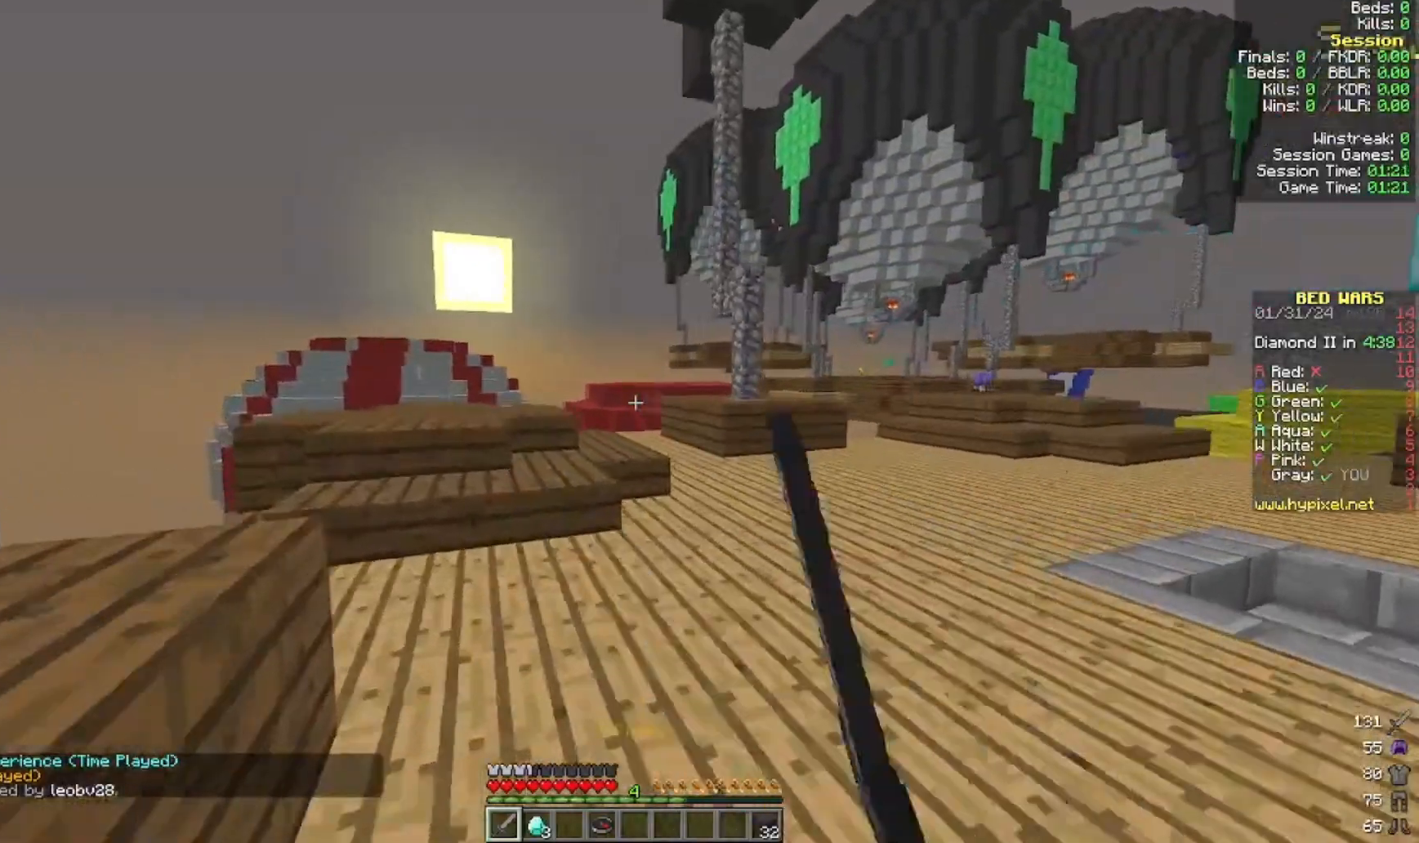
{"keys": [], "mouse": ["right"], "events": [[100, "mouse_right", "up"], [200, "a", "up"], [200, "w", "up"], [500, "mouse_right", "down"]]}
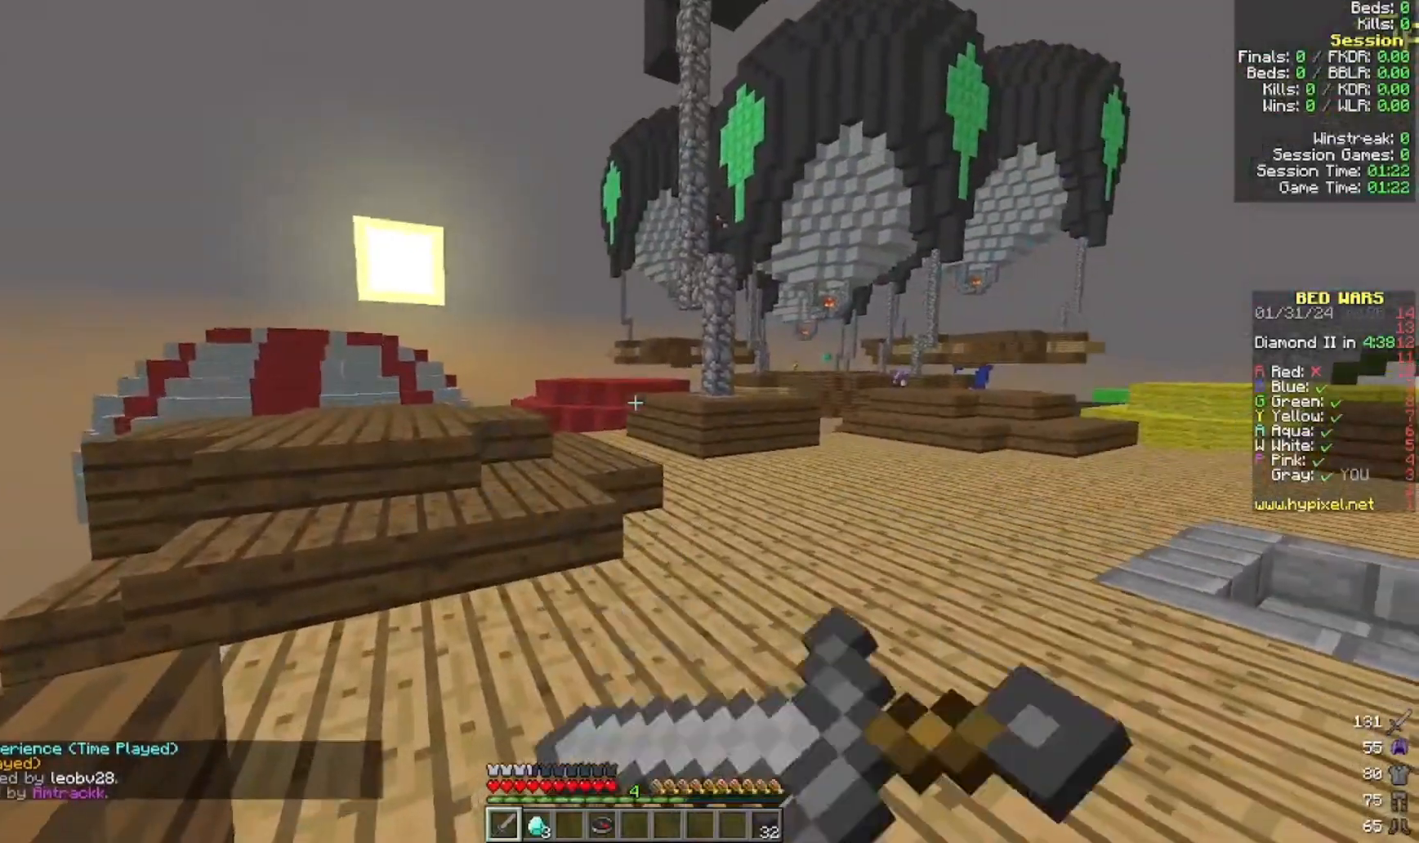
{"keys": ["w"], "mouse": [], "events": [[133, "mouse_right", "up"], [333, "w", "down"]]}
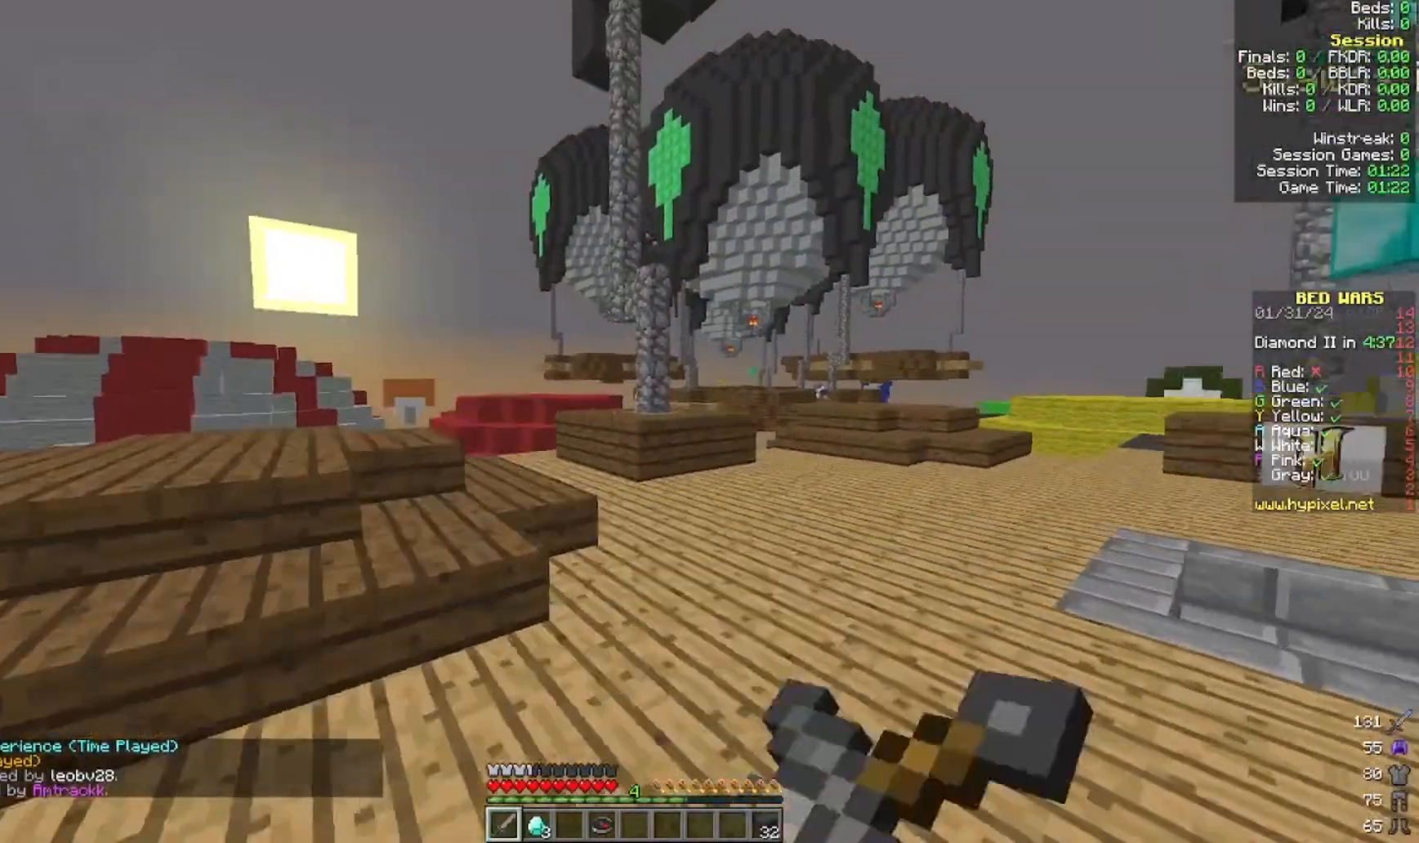
{"keys": ["w"], "mouse": [], "events": [[100, "mouse_right", "down"], [200, "mouse_left", "down"], [200, "mouse_right", "up"], [500, "mouse_left", "up"]]}
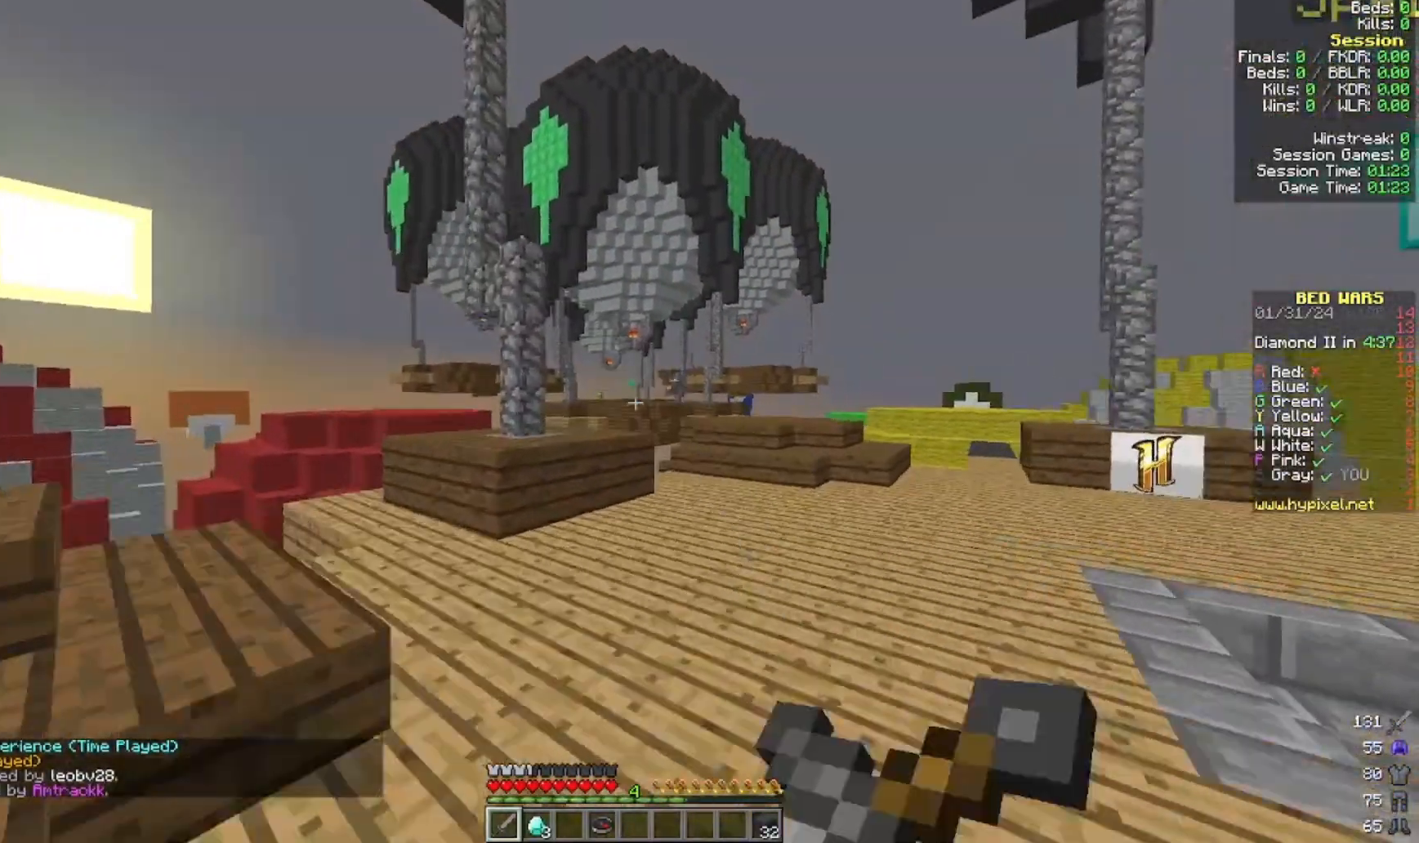
{"keys": ["w"], "mouse": [], "events": [[100, "mouse_right", "down"], [300, "mouse_right", "up"], [400, "mouse_left", "down"], [500, "mouse_left", "up"]]}
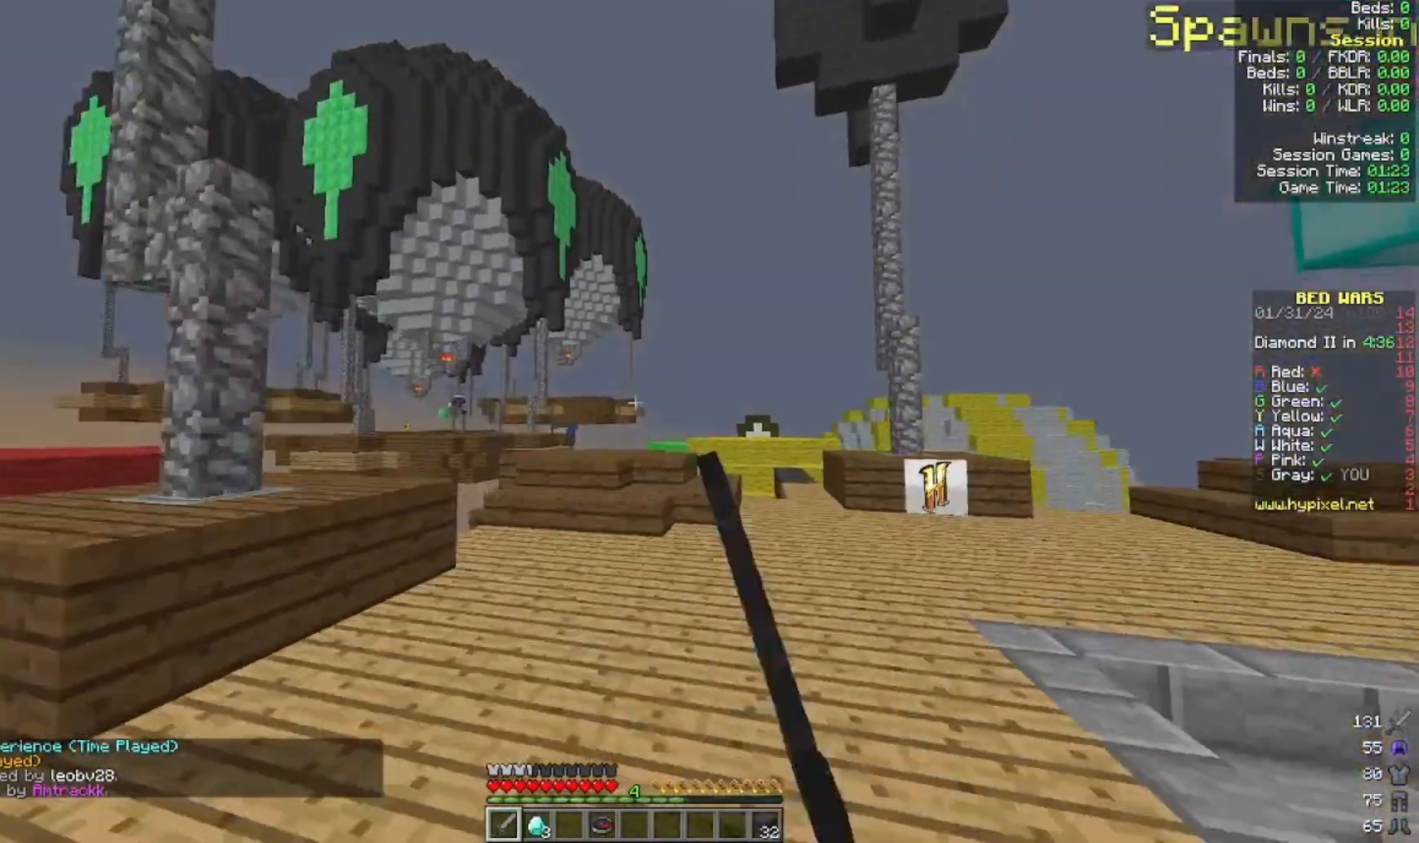
{"keys": ["w"], "mouse": []}
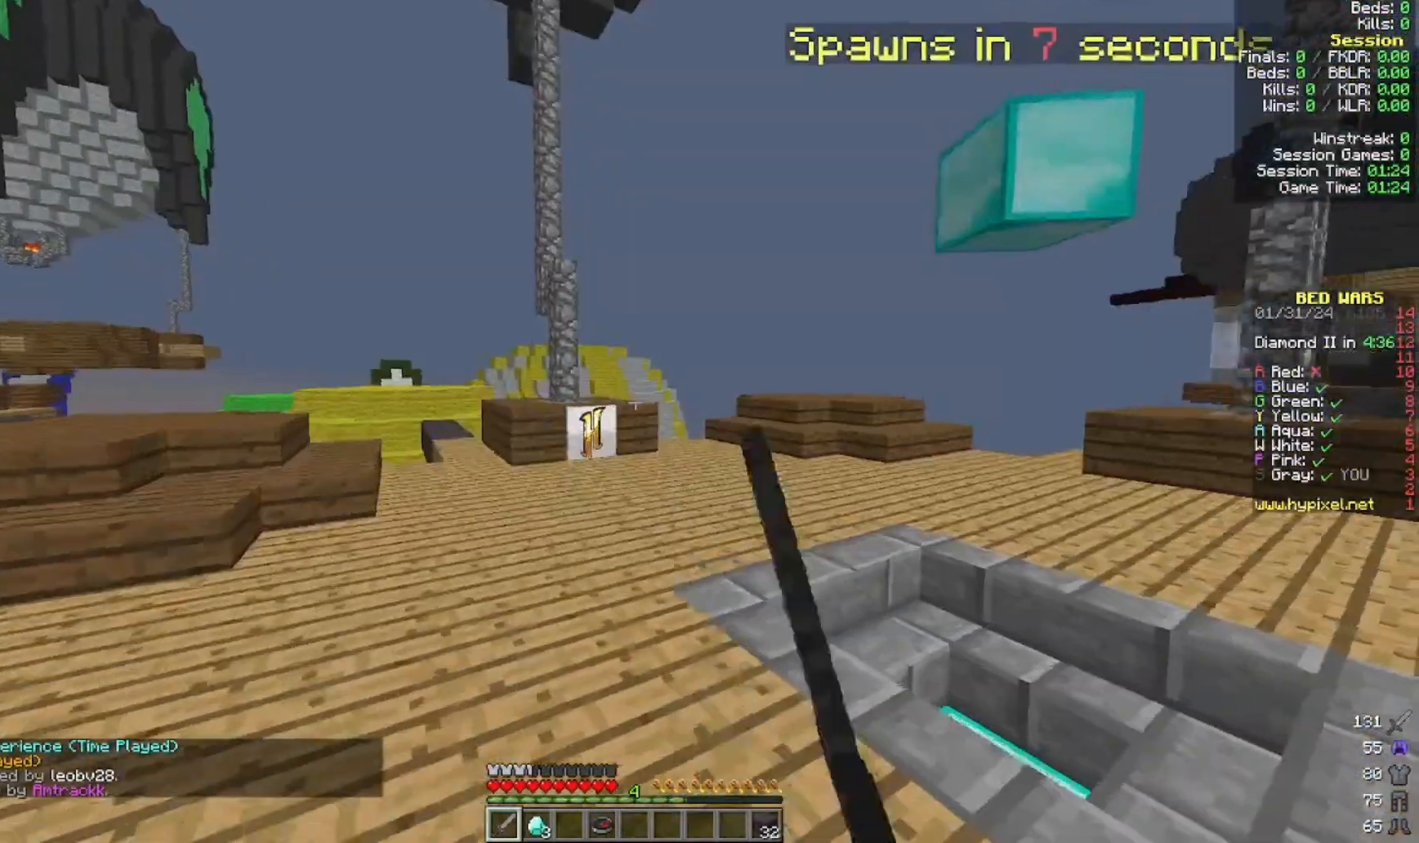
{"keys": [], "mouse": [], "events": [[200, "w", "up"], [300, "w", "down"], [500, "w", "up"]]}
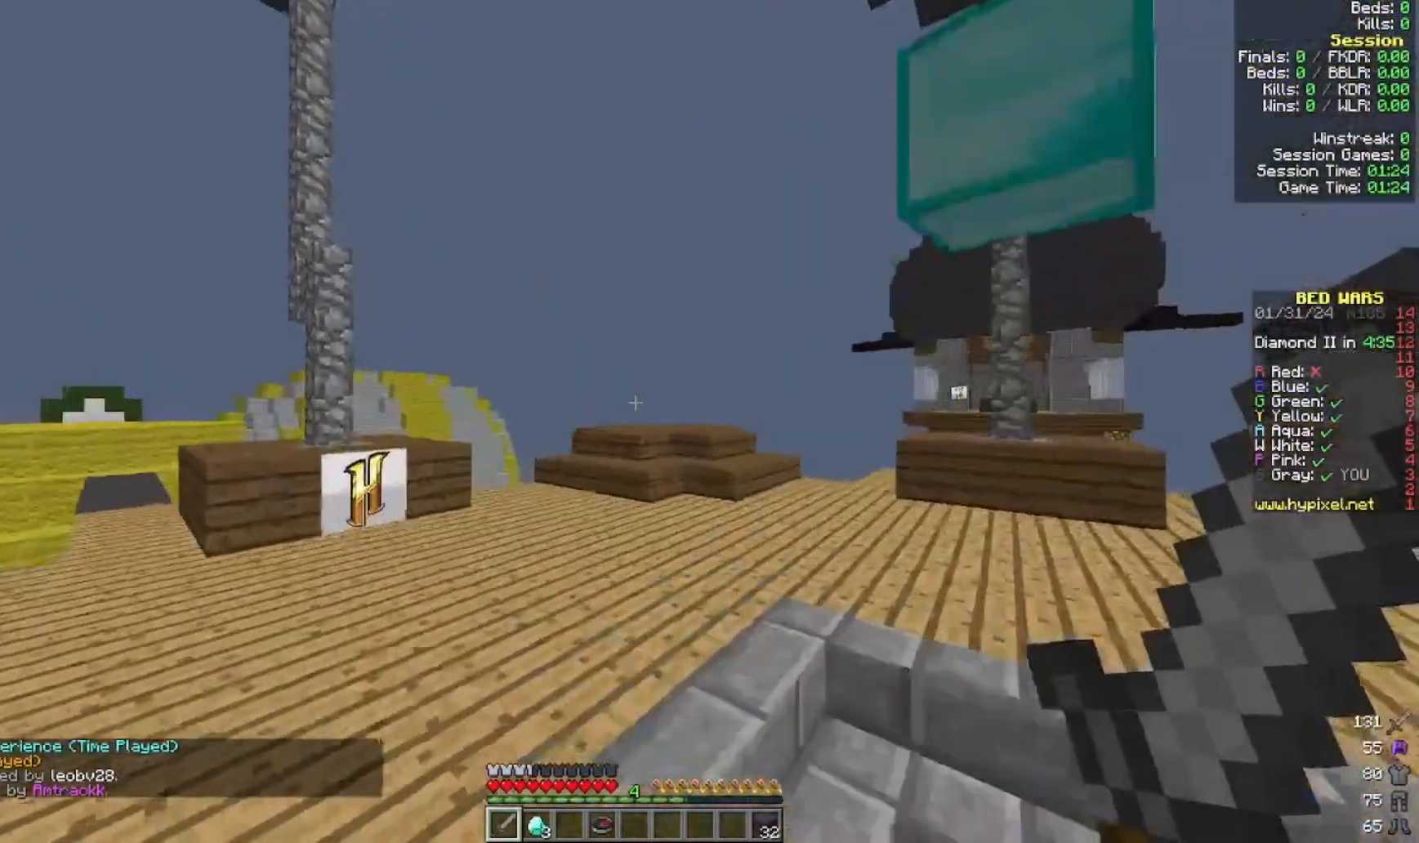
{"keys": ["w"], "mouse": [], "events": [[200, "w", "down"]]}
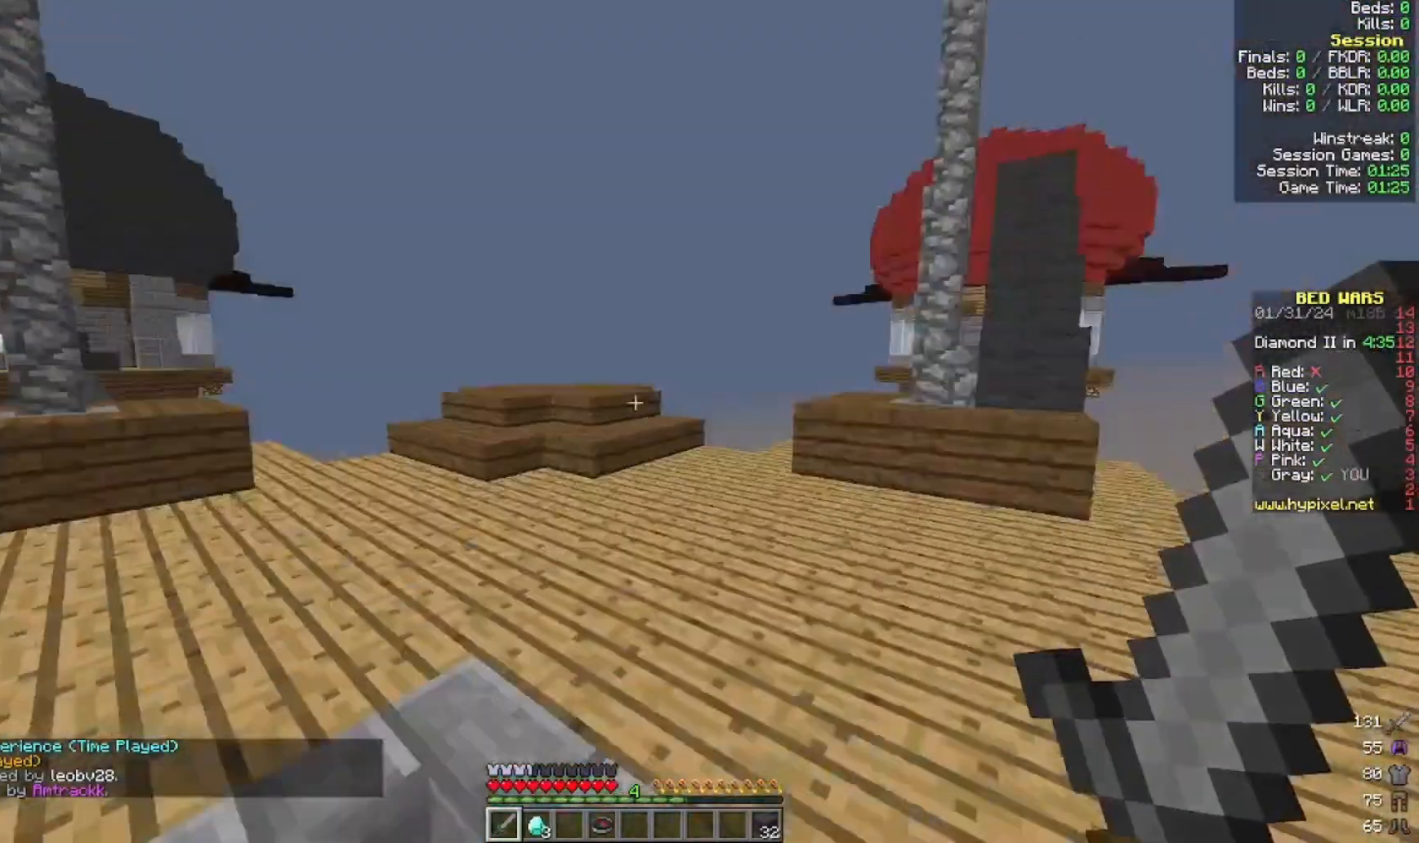
{"keys": ["a"], "mouse": ["left"]}
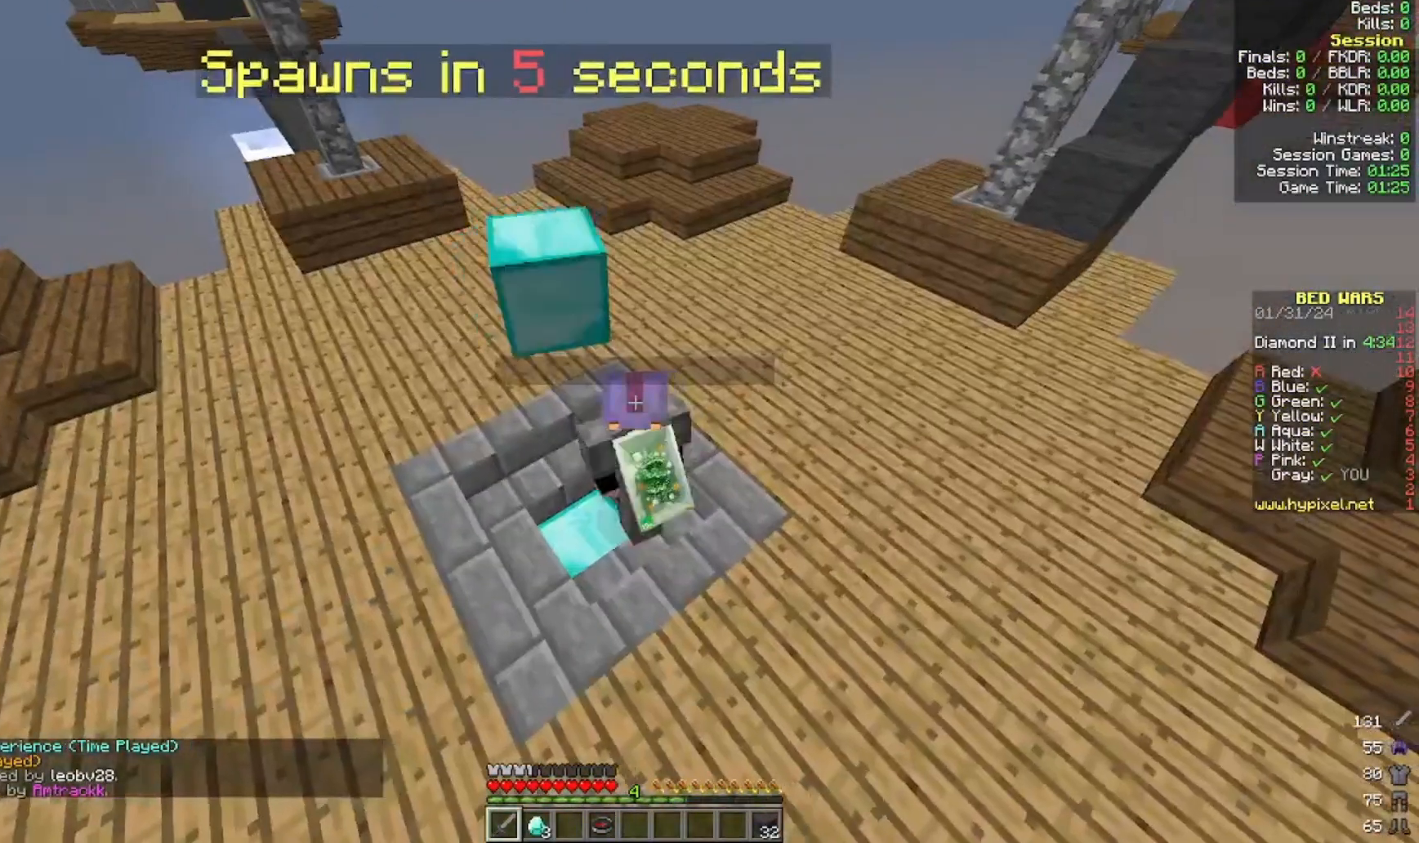
{"keys": [], "mouse": [], "events": [[100, "mouse_left", "up"], [300, "a", "up"]]}
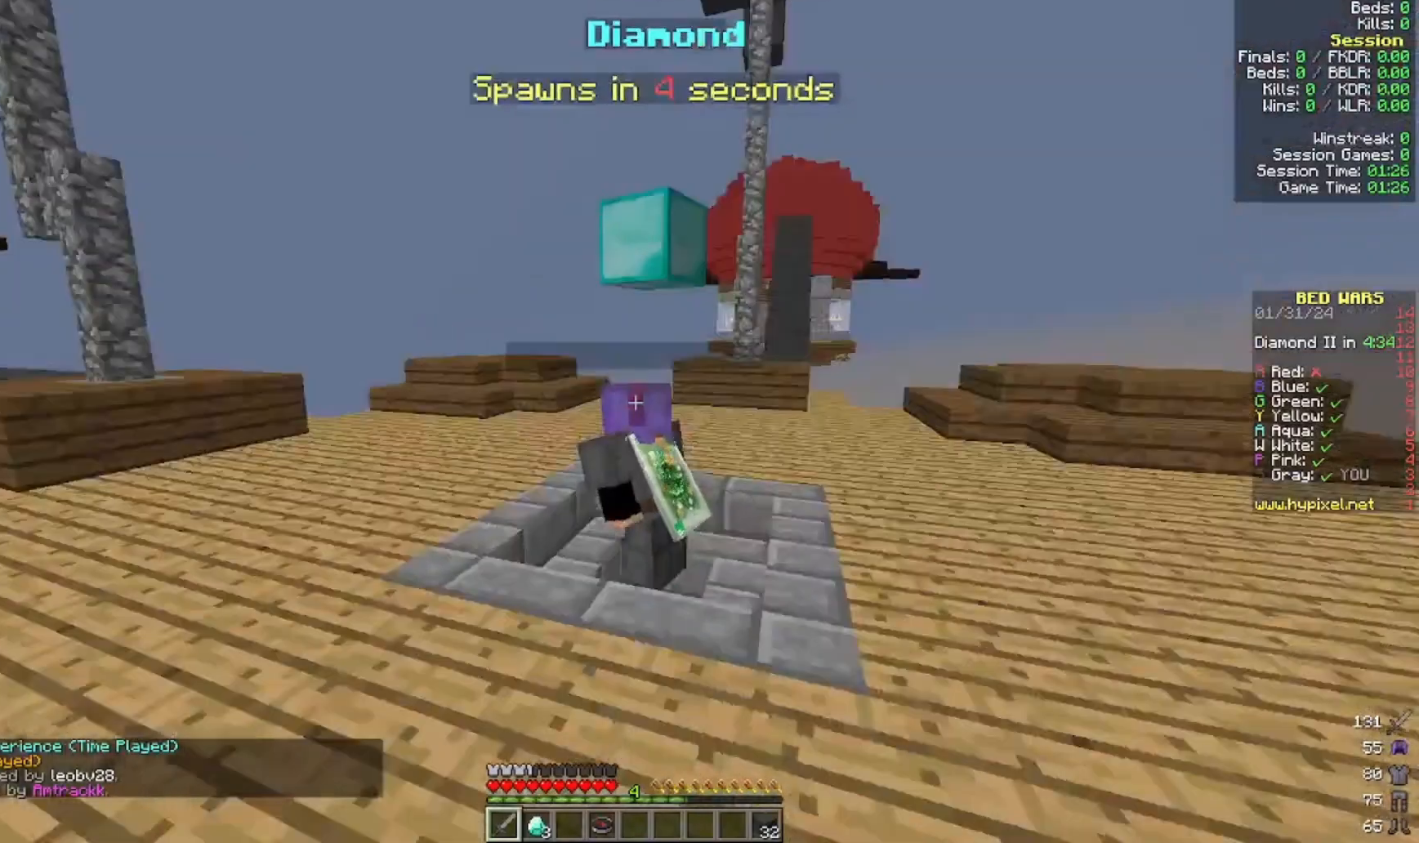
{"keys": [], "mouse": [], "events": []}
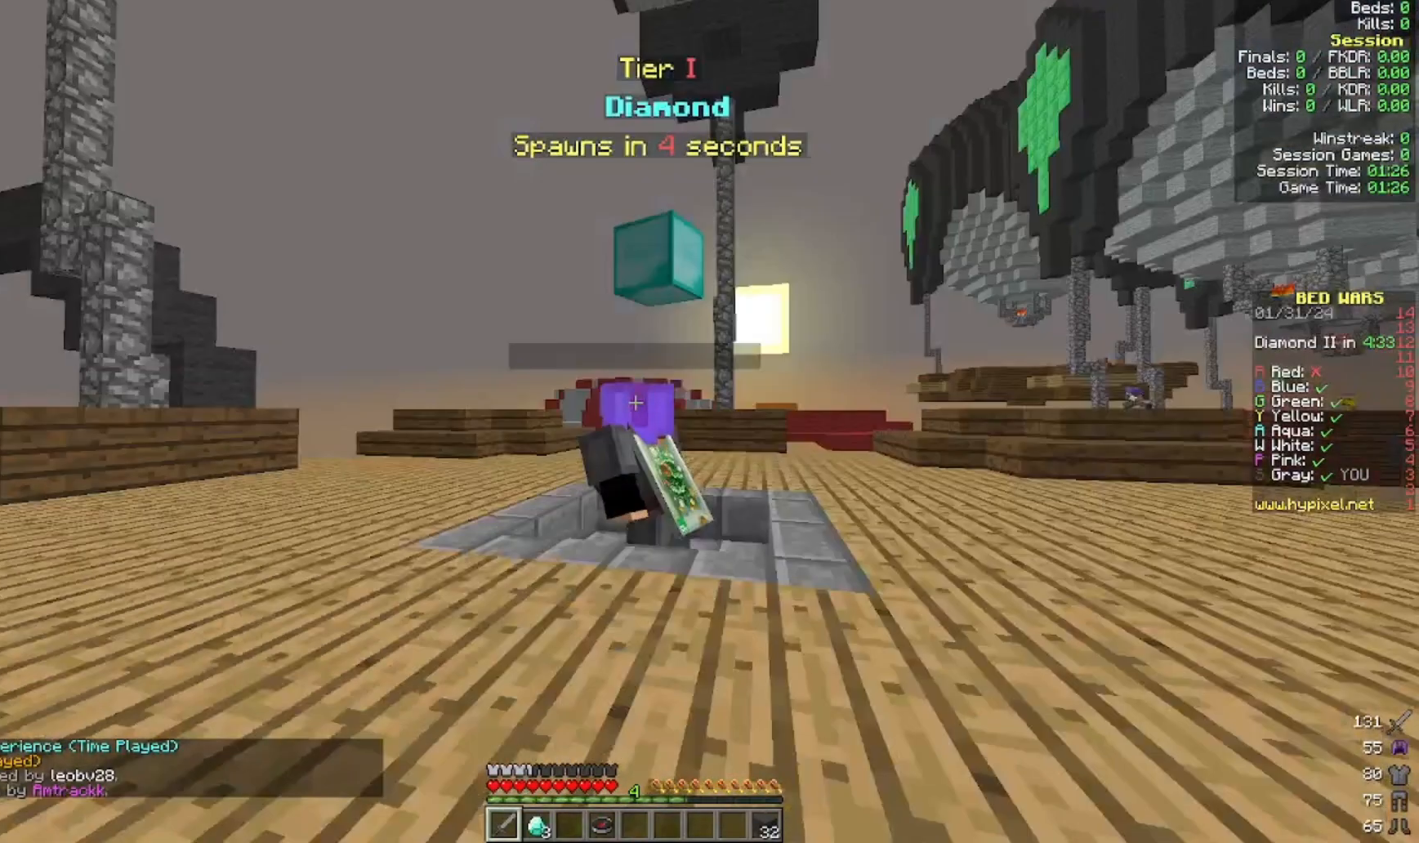
{"keys": [], "mouse": [], "events": []}
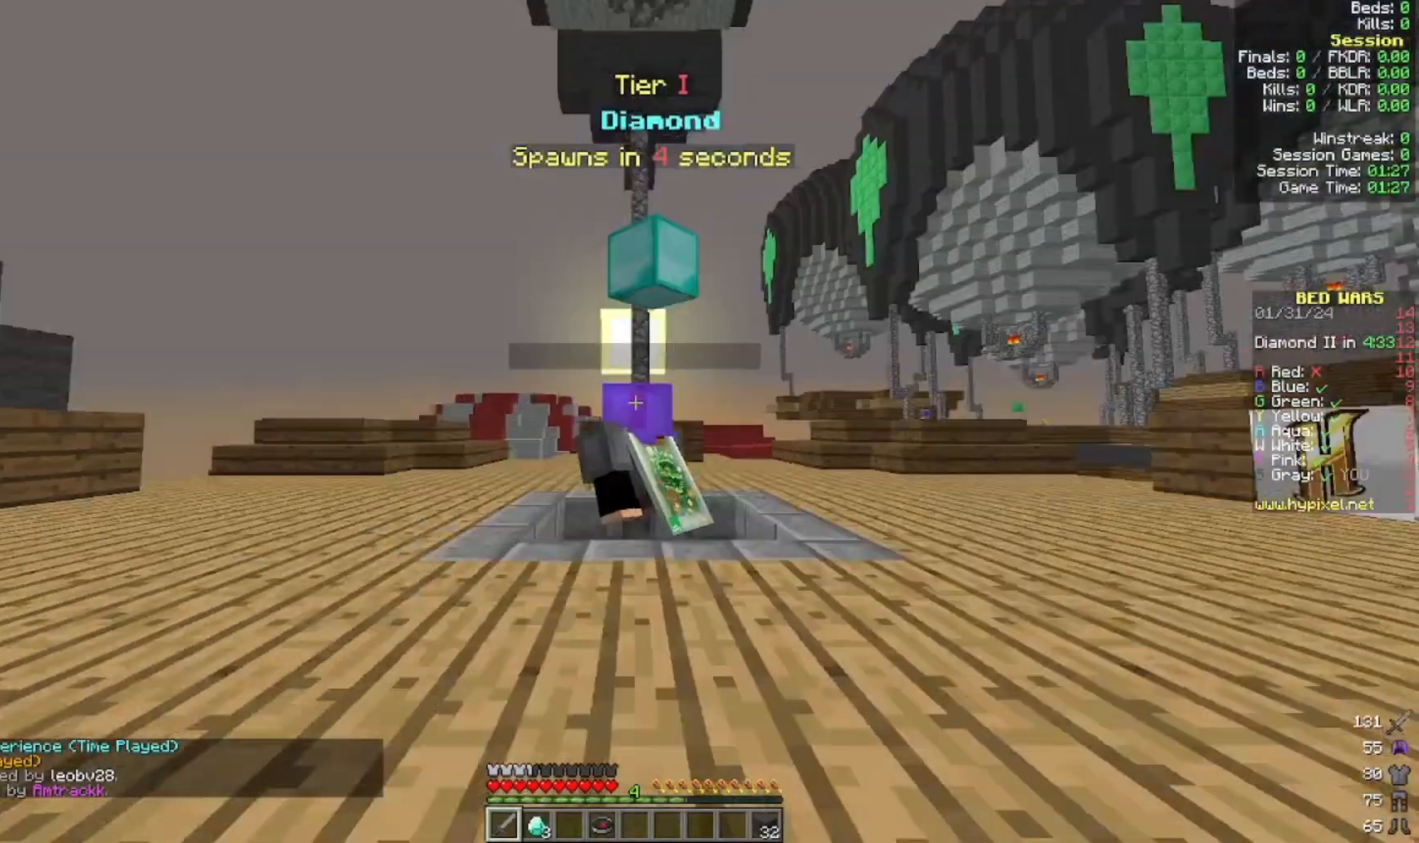
{"keys": [], "mouse": [], "events": []}
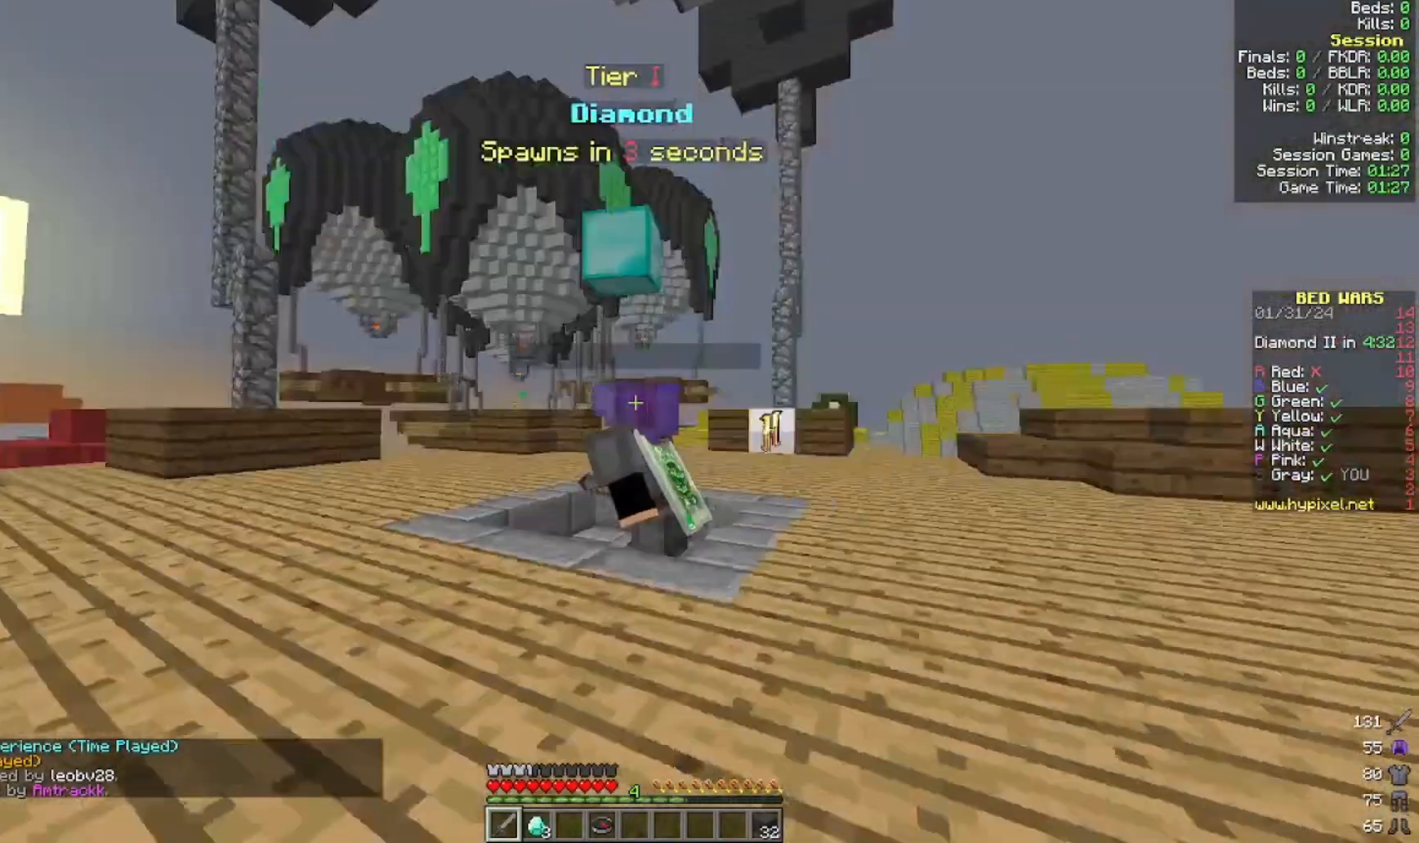
{"keys": [], "mouse": [], "events": []}
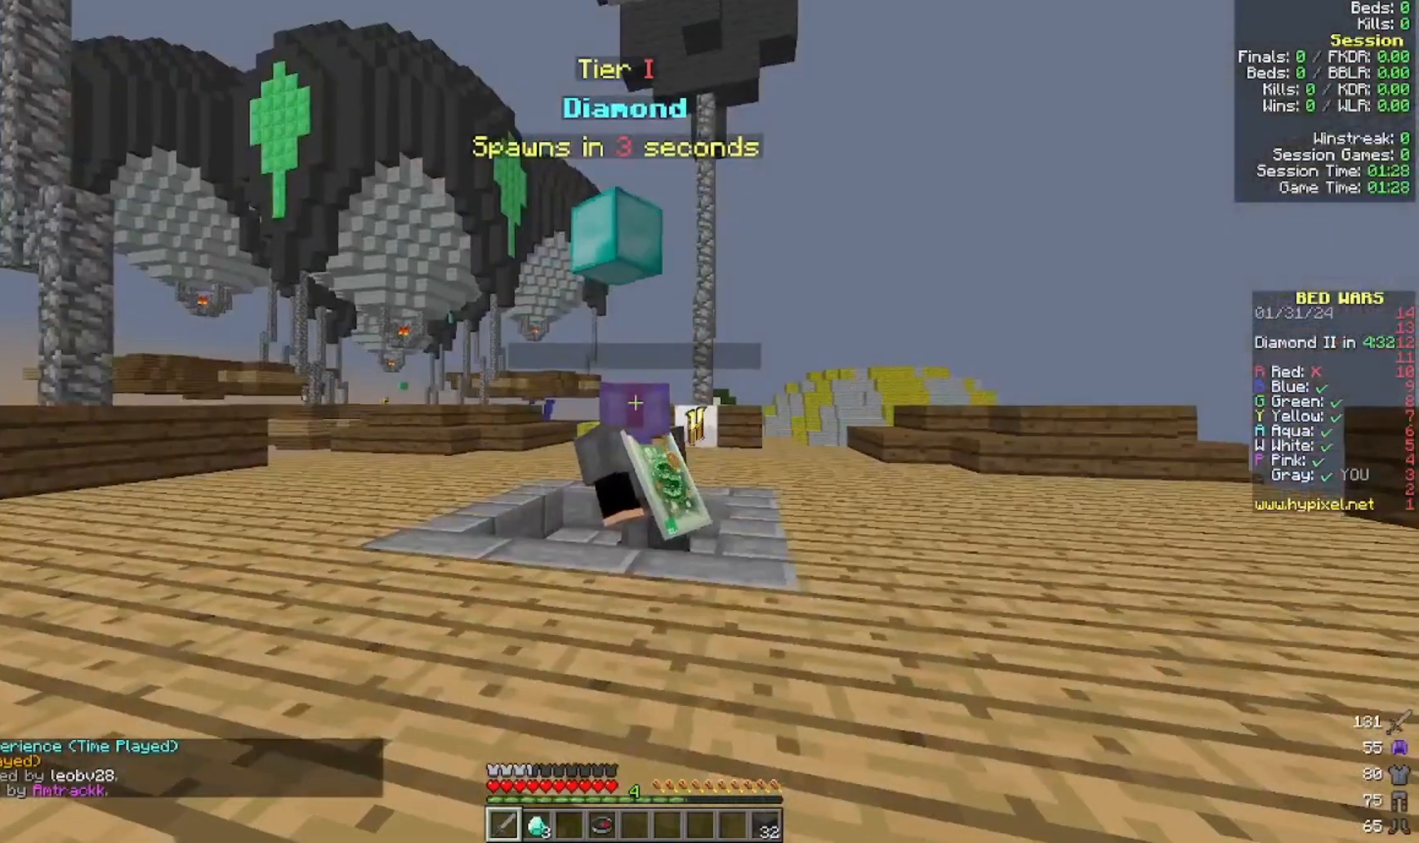
{"keys": [], "mouse": [], "events": []}
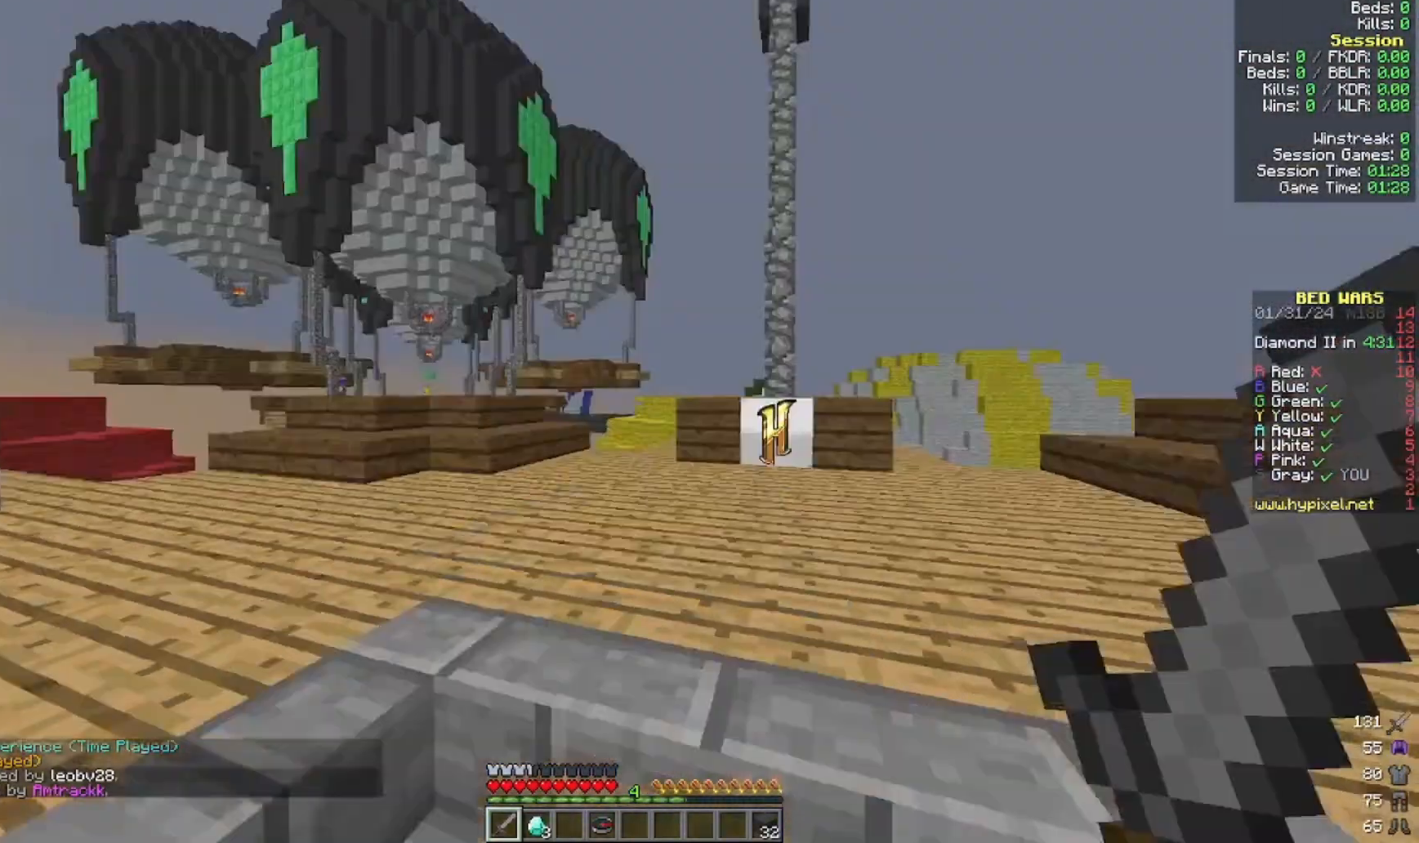
{"keys": [], "mouse": [], "events": [[133, "a", "down"], [400, "a", "up"]]}
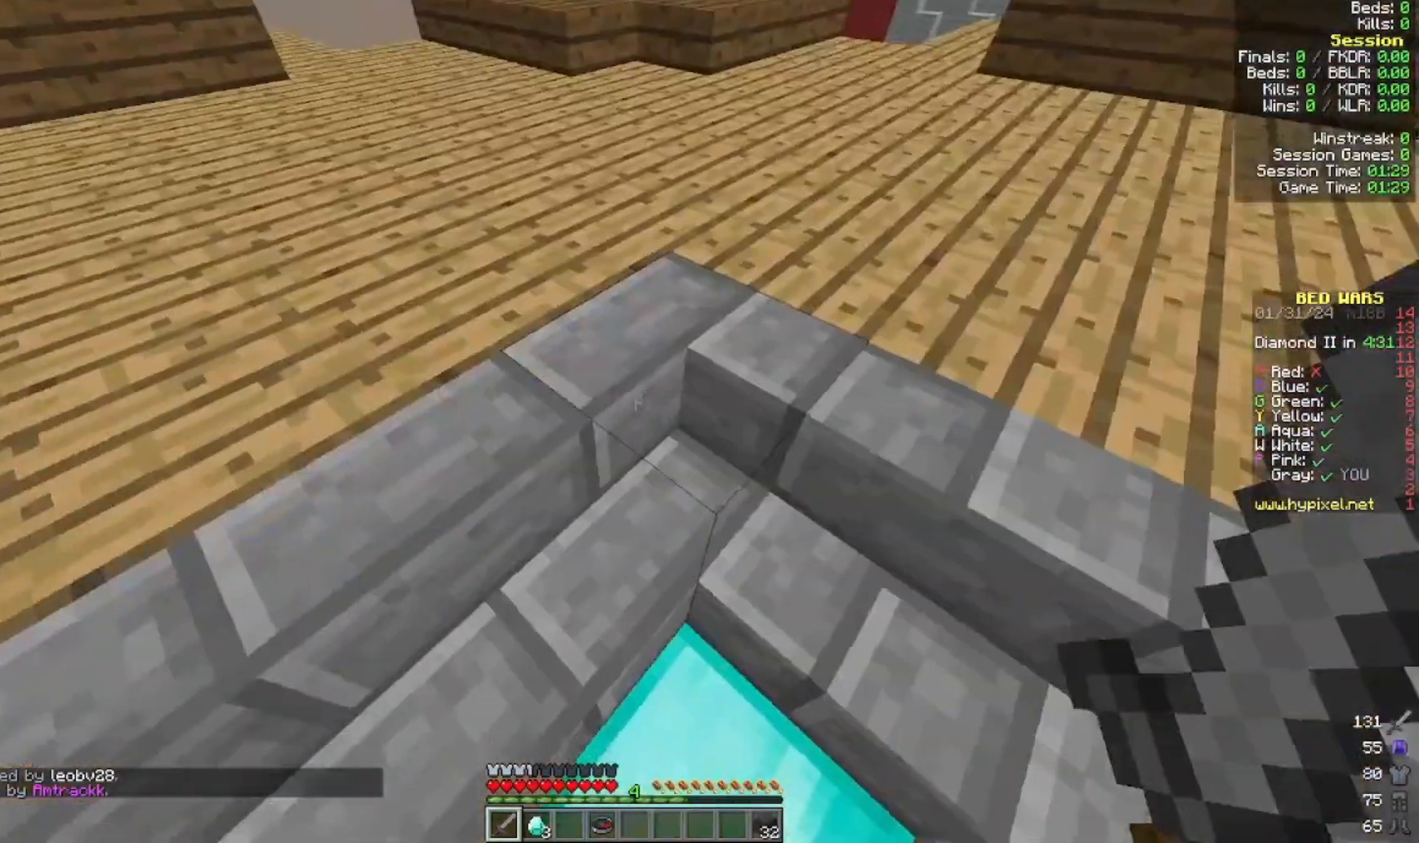
{"keys": [], "mouse": [], "events": [[33, "s", "down"], [500, "s", "up"]]}
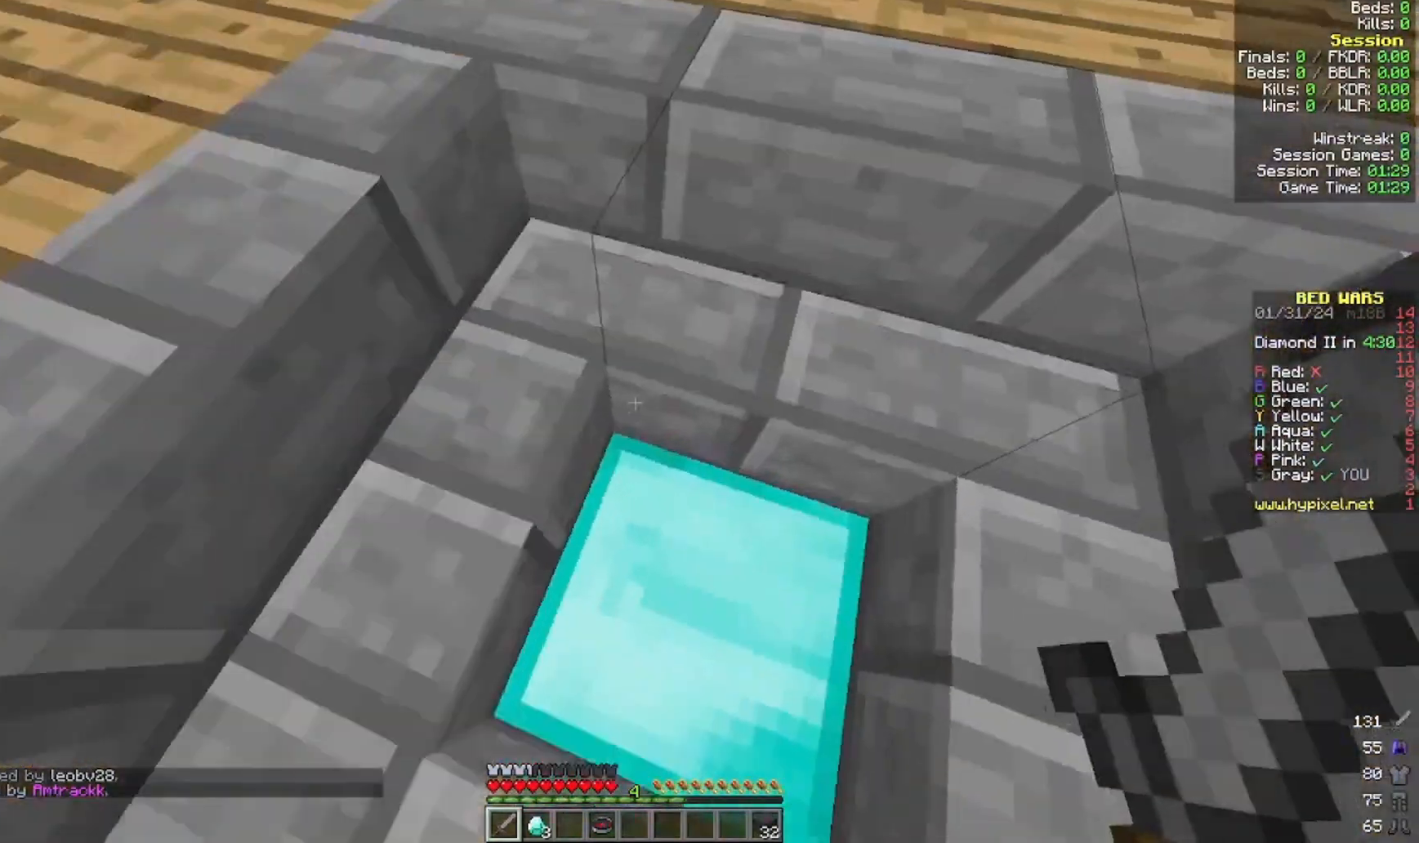
{"keys": [], "mouse": [], "events": []}
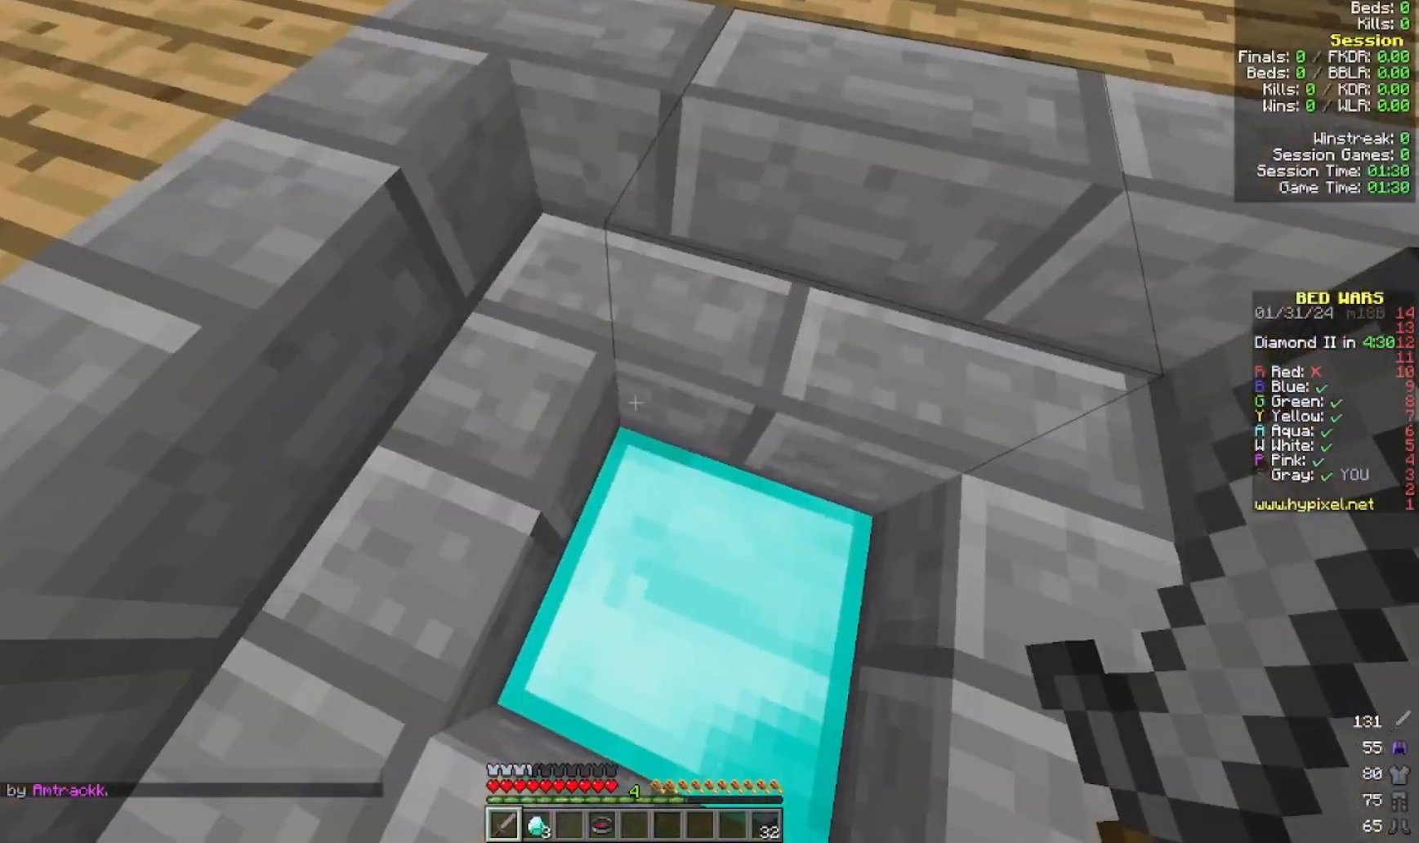
{"keys": [], "mouse": [], "events": []}
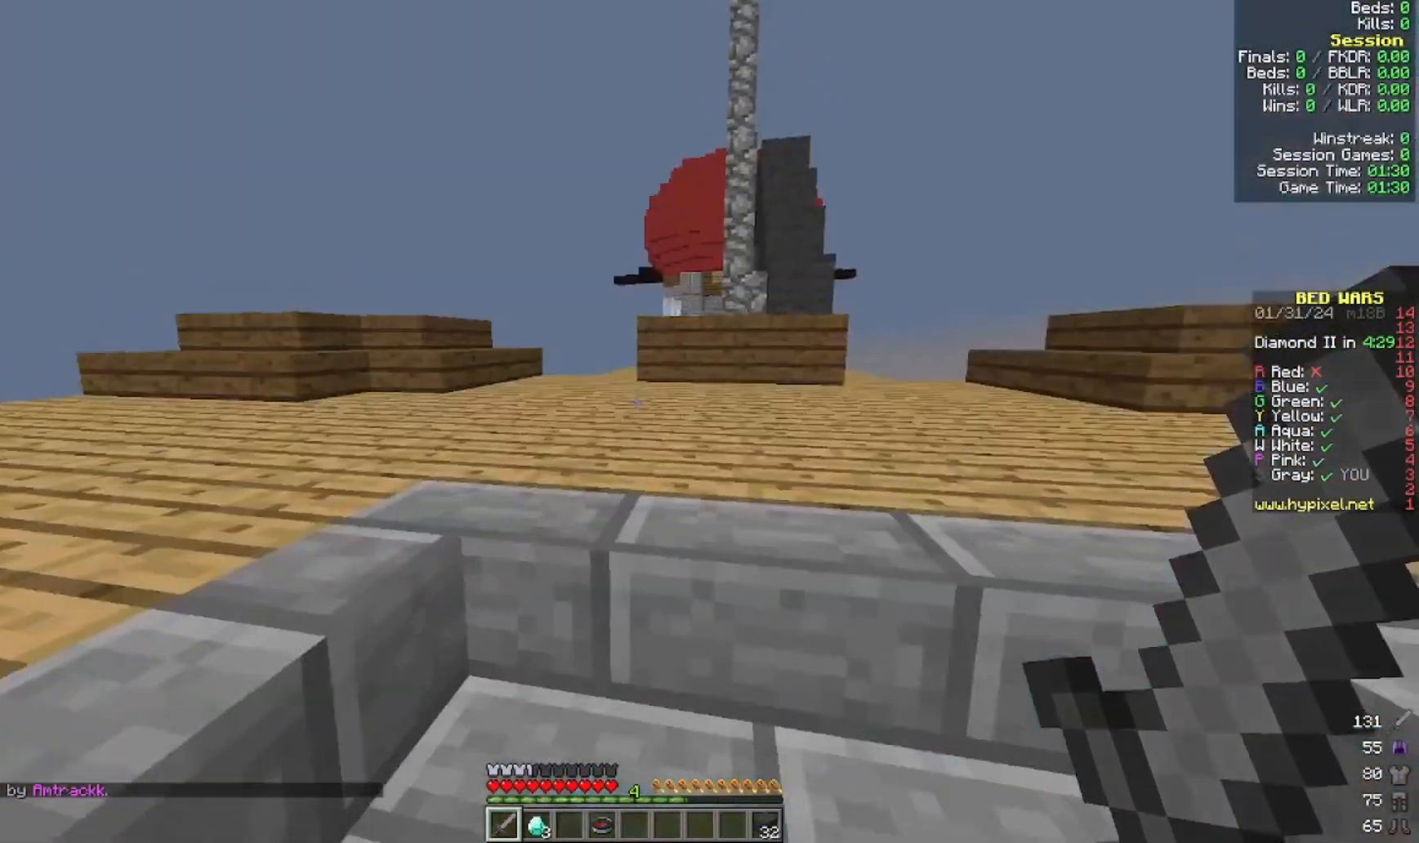
{"keys": ["w"], "mouse": [], "events": [[300, "w", "down"]]}
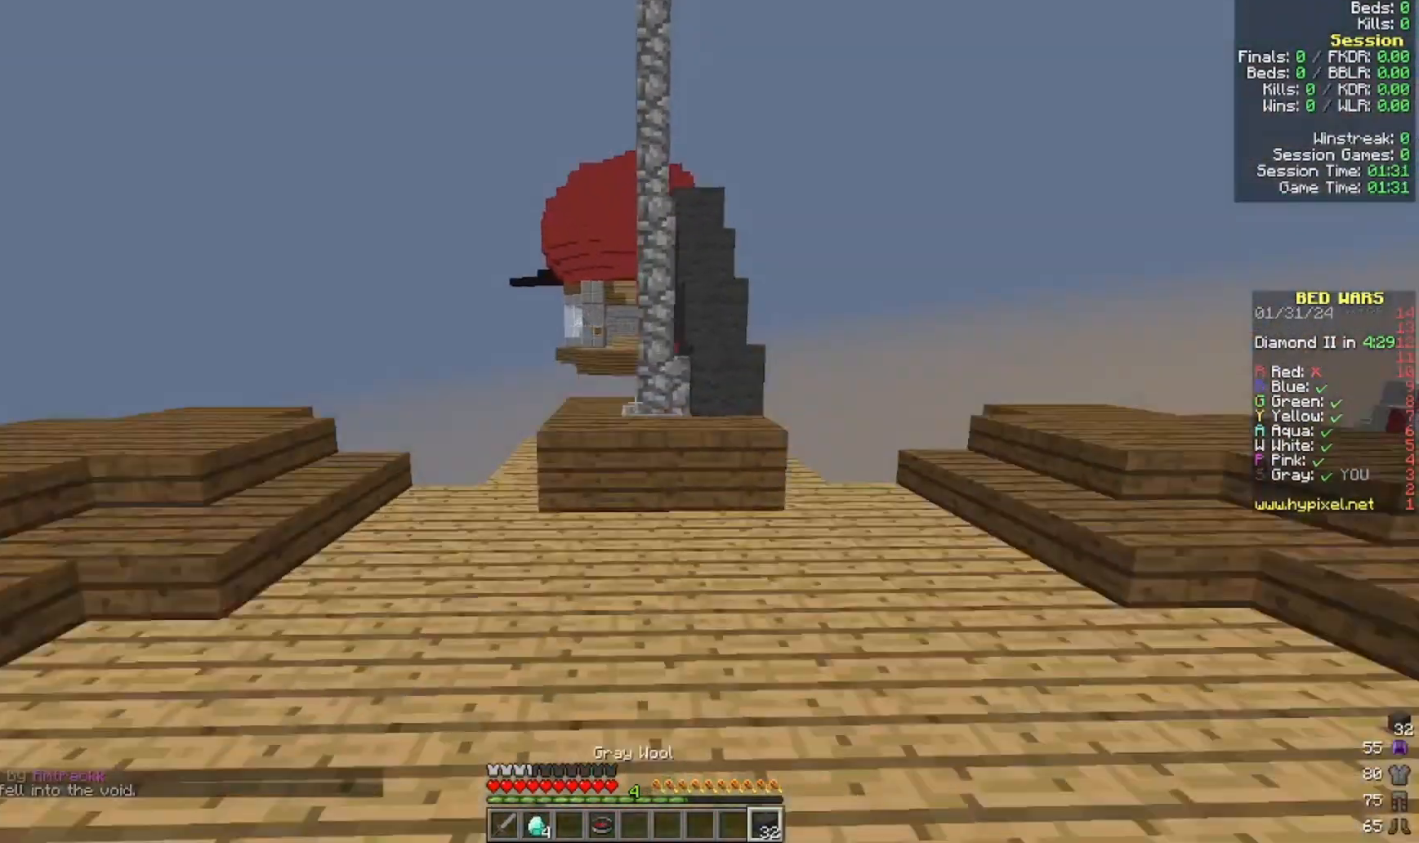
{"keys": ["w"], "mouse": [], "events": []}